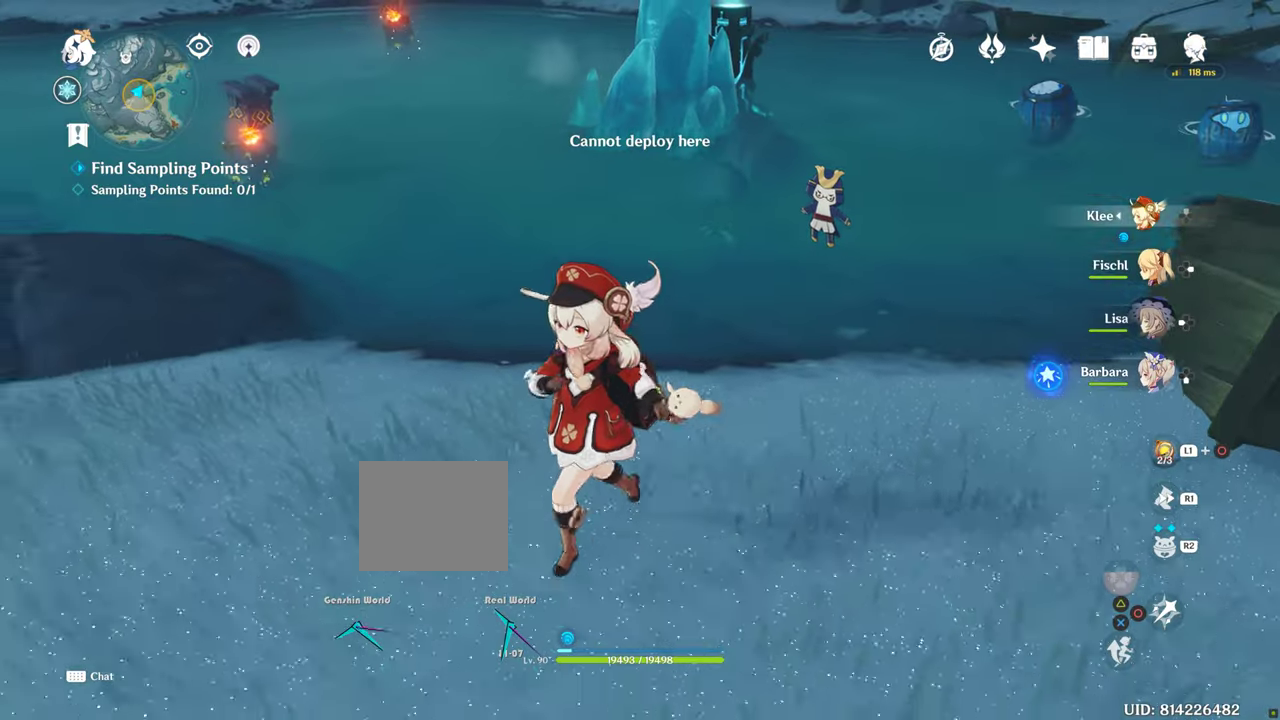
Gameplay with a controller (PlayStation layout); each line is a JSON object with the inputs held at the frame after it (dt_ms = milliseconds from this image to that frame). "events" lists button and stick changes between this image and that frame as [ms after this image, input, new state], when the widget could be followed in between. Not read: L1 L3 R3.
{"dt_ms": 500, "buttons": [], "left_stick": "down", "right_stick": "left", "events": []}
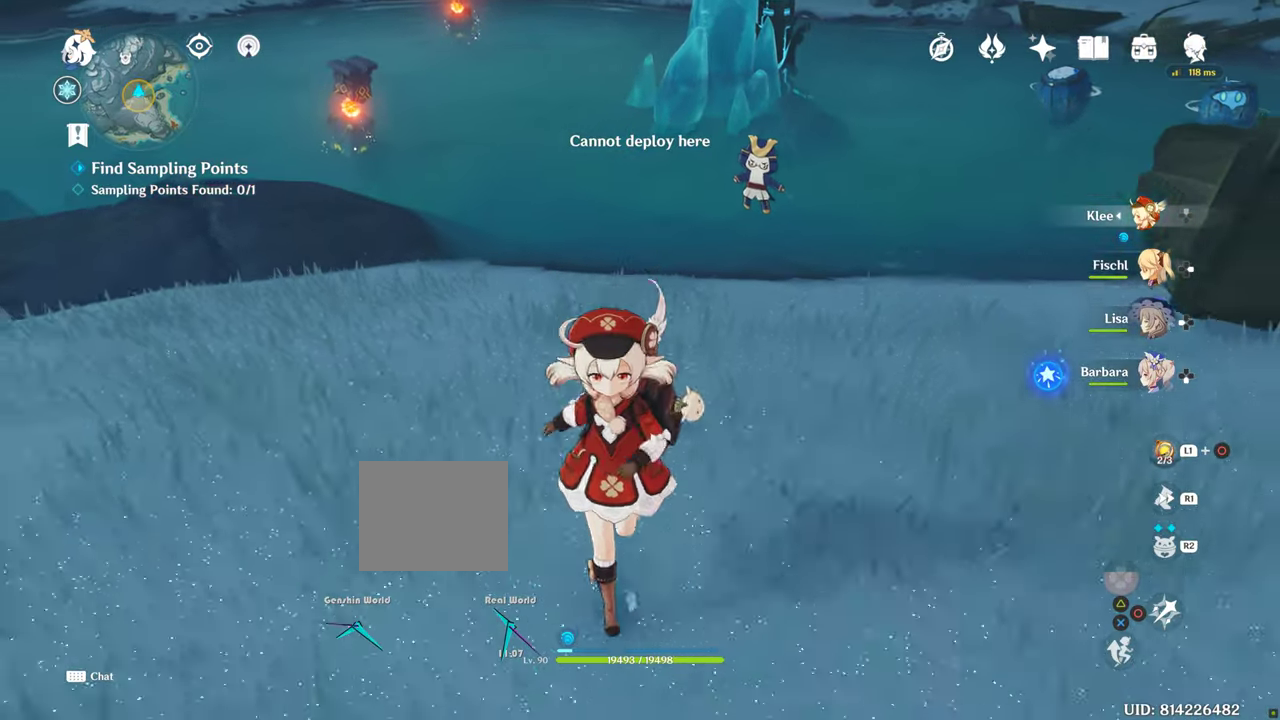
{"dt_ms": 500, "buttons": ["CIRCLE"], "left_stick": "center", "right_stick": "center", "events": [[200, "right_stick", "center"], [334, "left_stick", "center"], [350, "CIRCLE", "down"]]}
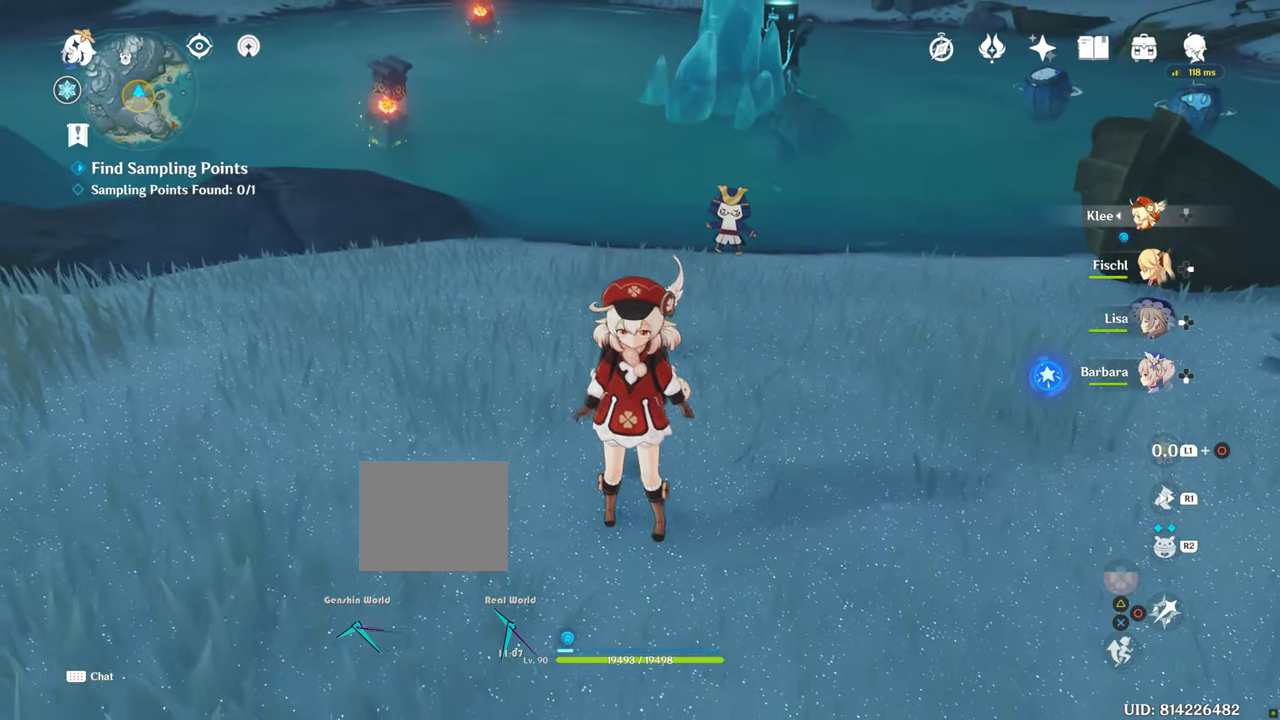
{"dt_ms": 1000, "buttons": ["CIRCLE"], "left_stick": "center", "right_stick": "center"}
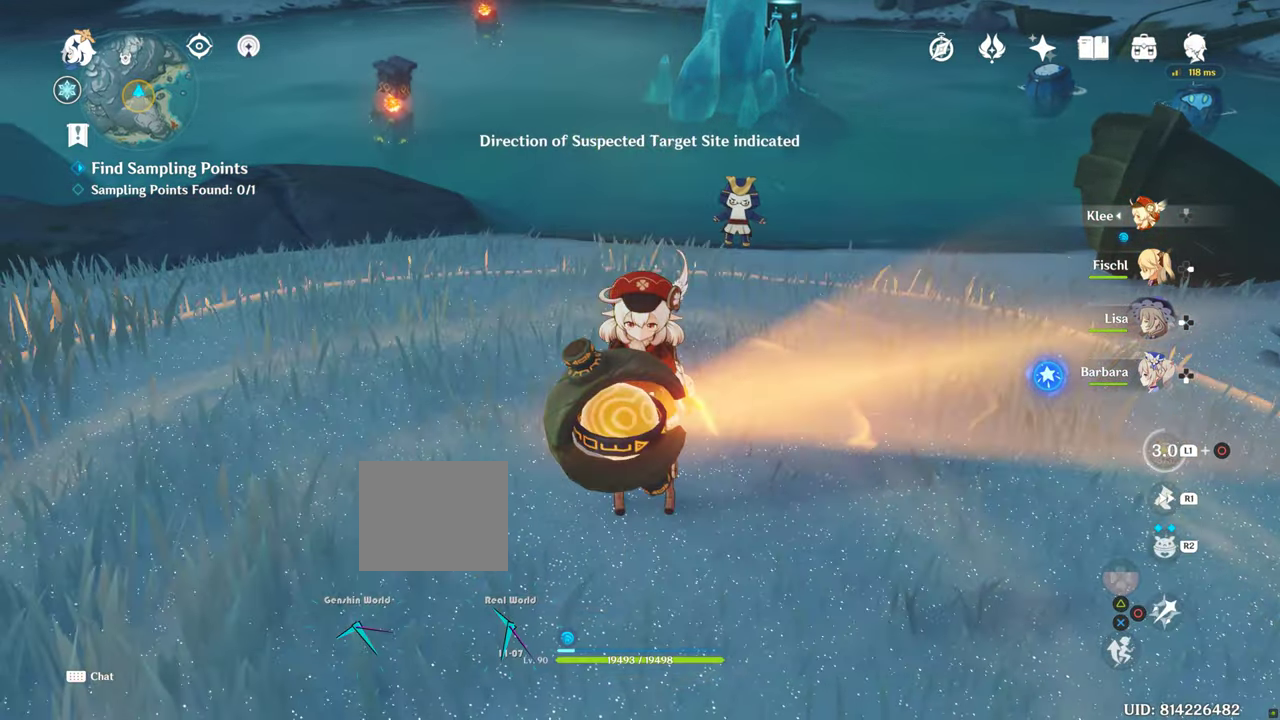
{"dt_ms": 500, "buttons": [], "left_stick": "center", "right_stick": "center", "events": [[417, "CIRCLE", "up"]]}
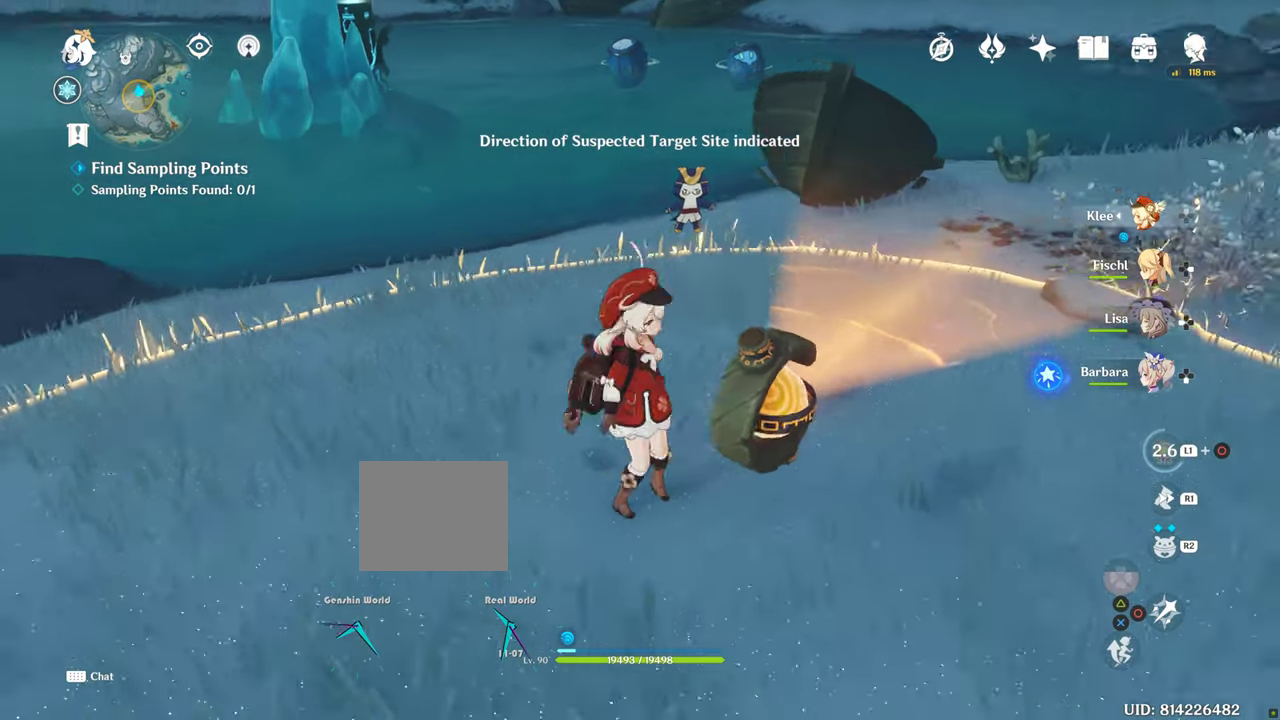
{"dt_ms": 500, "buttons": [], "left_stick": "center", "right_stick": "center", "events": []}
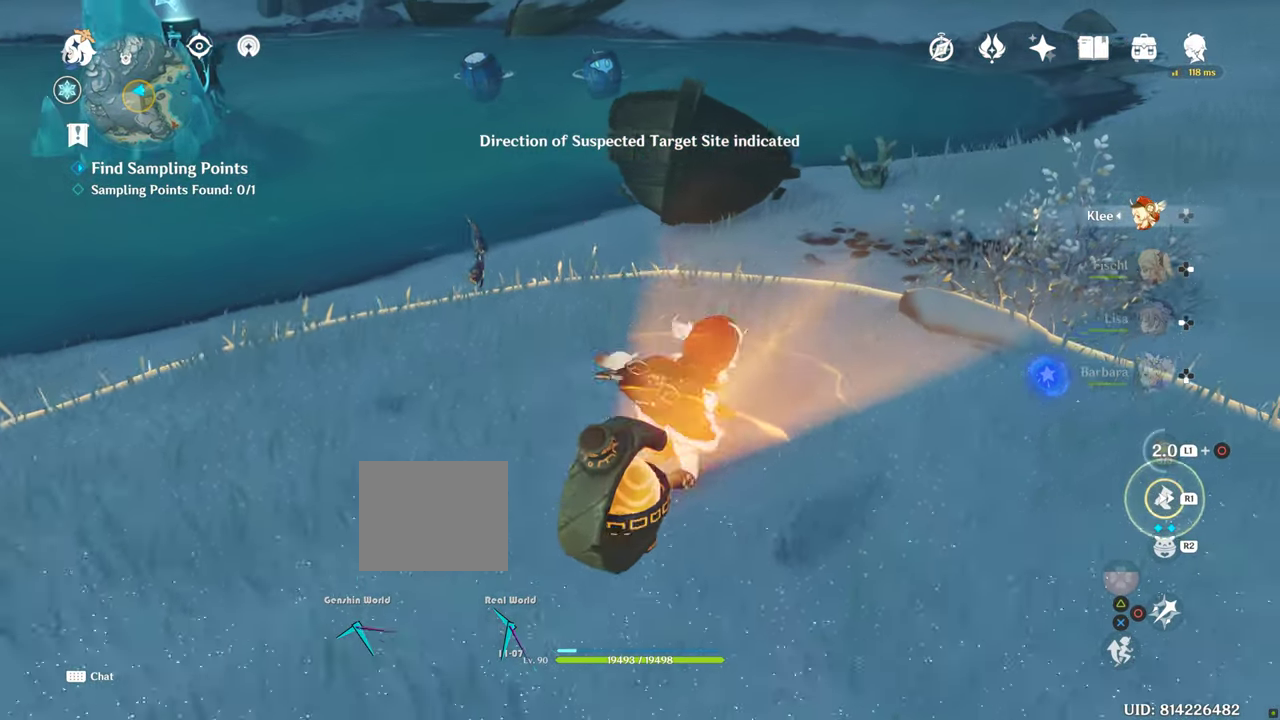
{"dt_ms": 500, "buttons": [], "left_stick": "center", "right_stick": "center", "events": []}
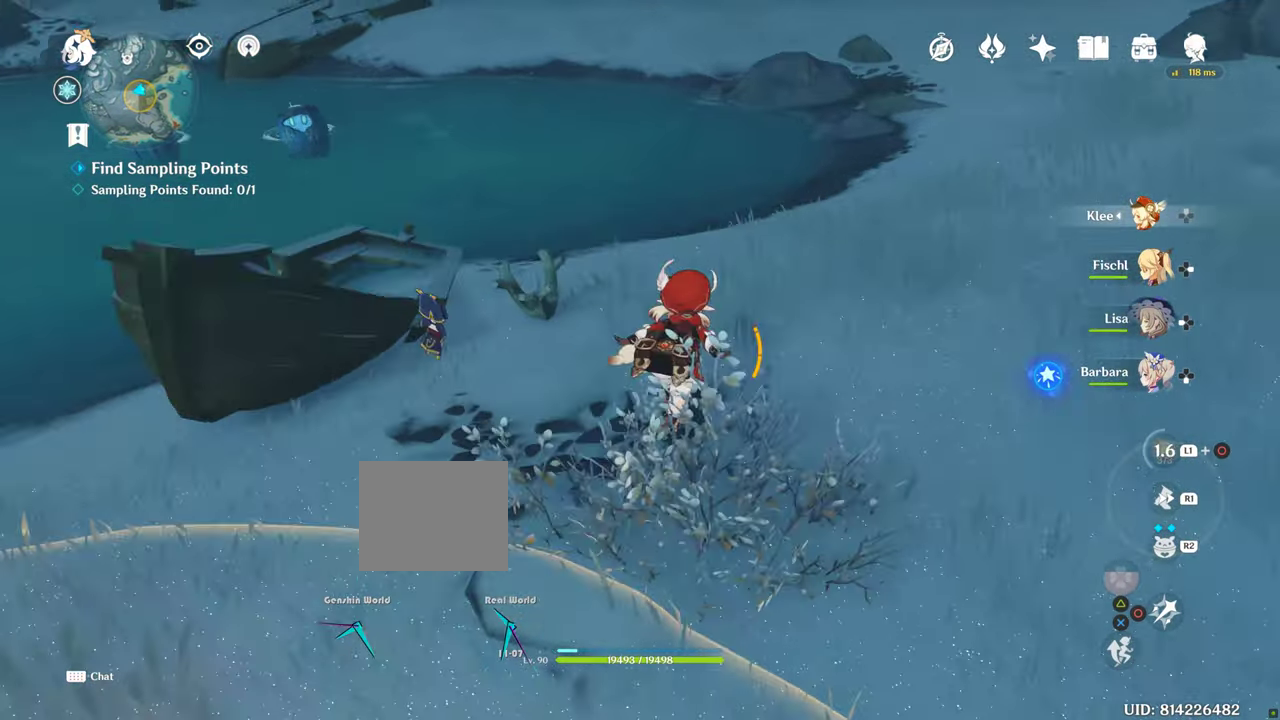
{"dt_ms": 500, "buttons": [], "left_stick": "up", "right_stick": "center", "events": [[350, "right_stick", "right"], [450, "left_stick", "up"], [450, "right_stick", "center"]]}
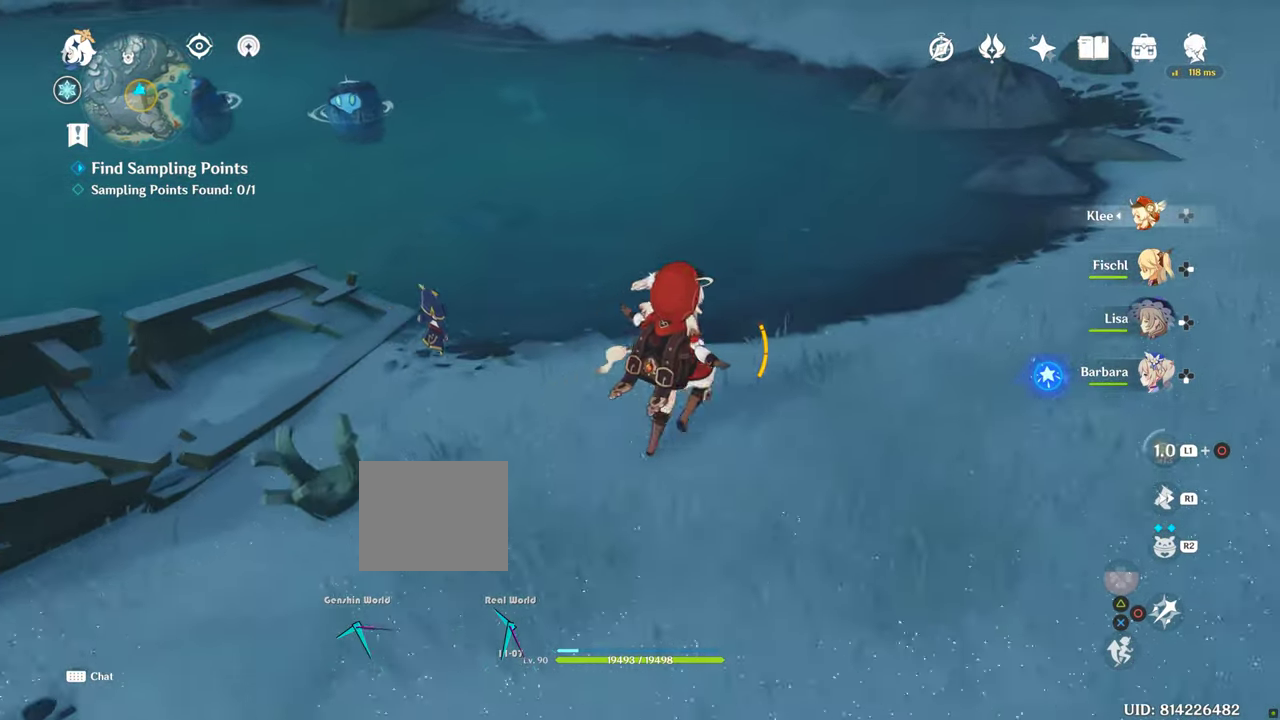
{"dt_ms": 500, "buttons": [], "left_stick": "center", "right_stick": "center", "events": [[417, "left_stick", "center"]]}
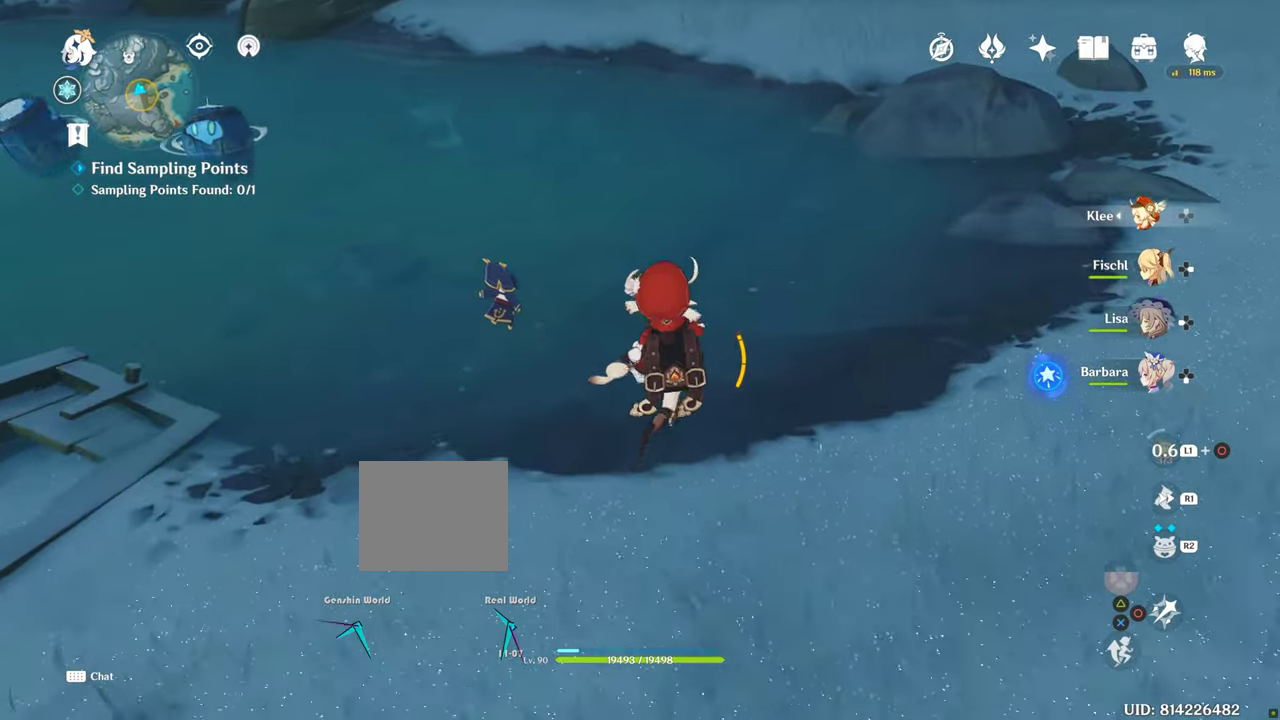
{"dt_ms": 1000, "buttons": [], "left_stick": "right", "right_stick": "center", "events": [[483, "right_stick", "up"], [533, "right_stick", "center"], [666, "left_stick", "right"]]}
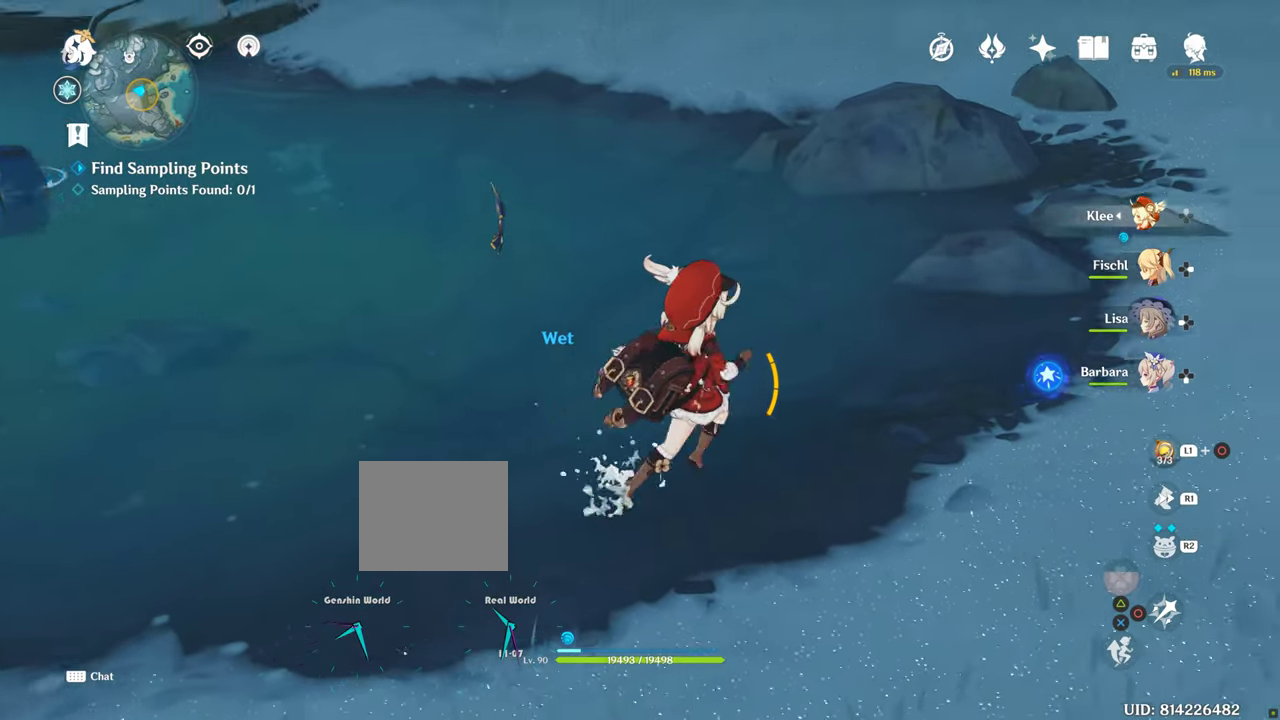
{"dt_ms": 500, "buttons": [], "left_stick": "up-right", "right_stick": "center", "events": [[100, "left_stick", "up-right"]]}
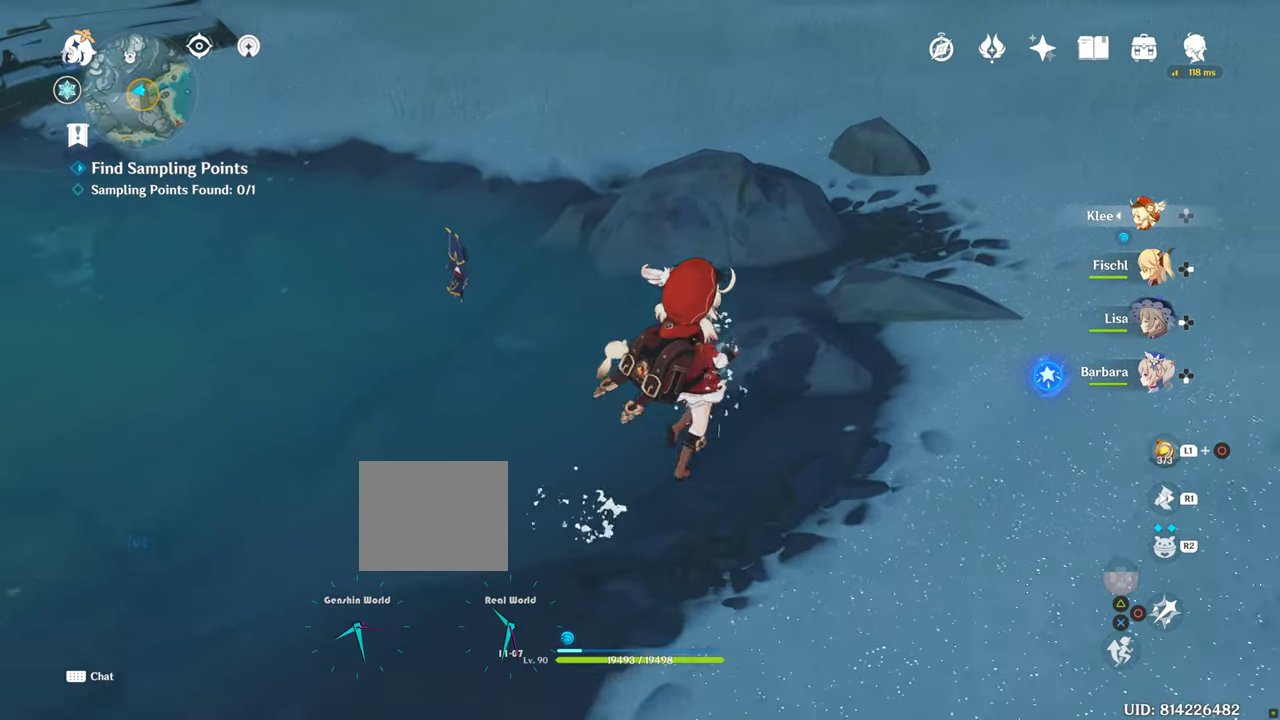
{"dt_ms": 500, "buttons": ["CIRCLE"], "left_stick": "center", "right_stick": "center", "events": [[200, "left_stick", "center"], [400, "CIRCLE", "down"]]}
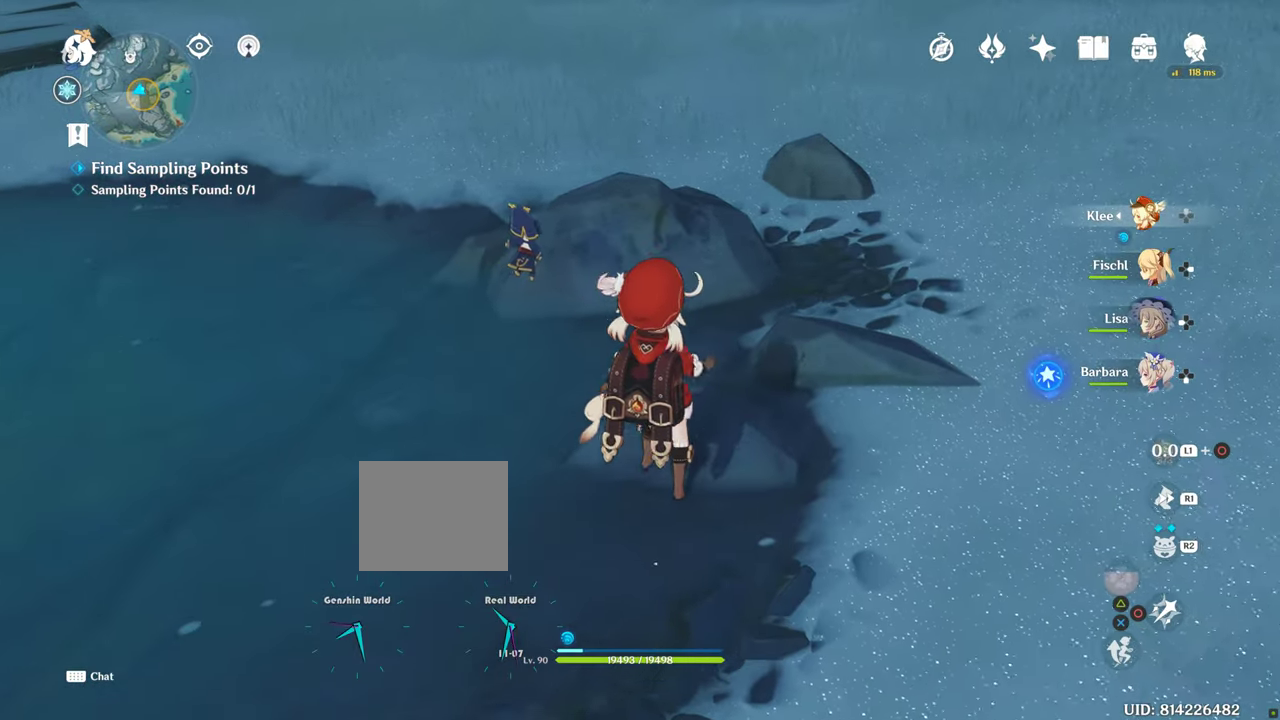
{"dt_ms": 500, "buttons": [], "left_stick": "center", "right_stick": "center", "events": [[83, "CIRCLE", "up"]]}
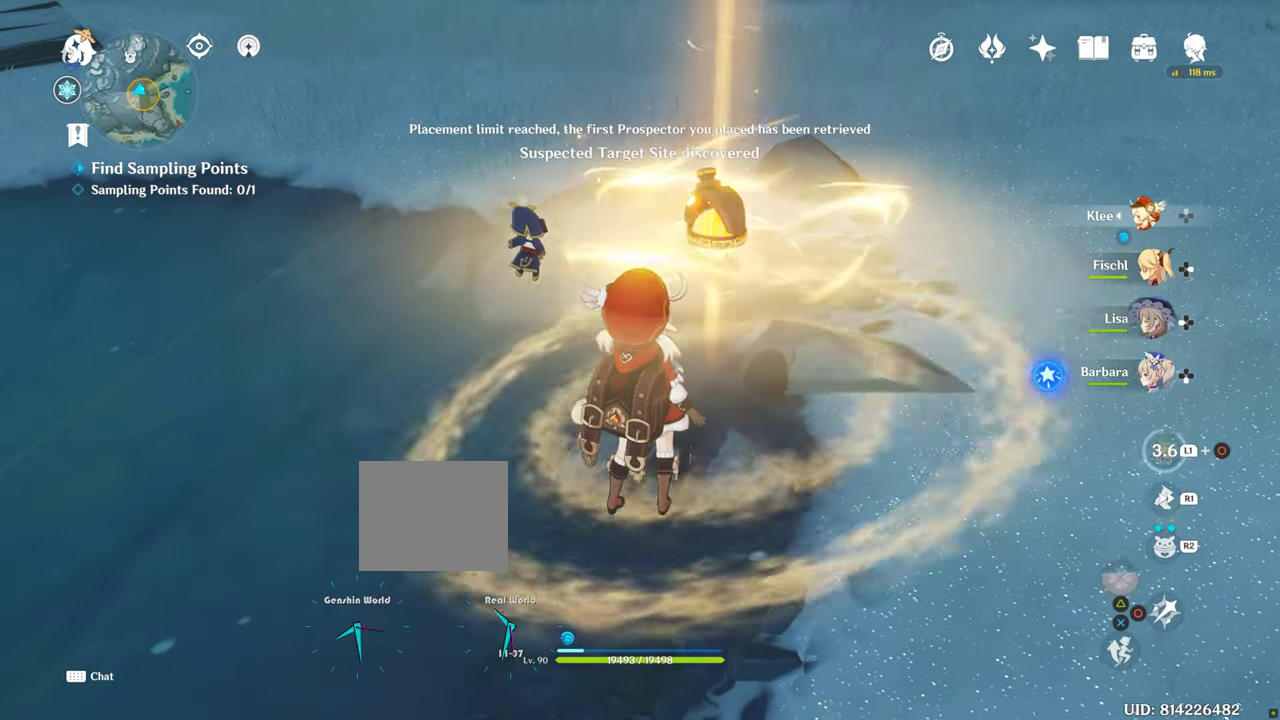
{"dt_ms": 500, "buttons": [], "left_stick": "center", "right_stick": "center", "events": []}
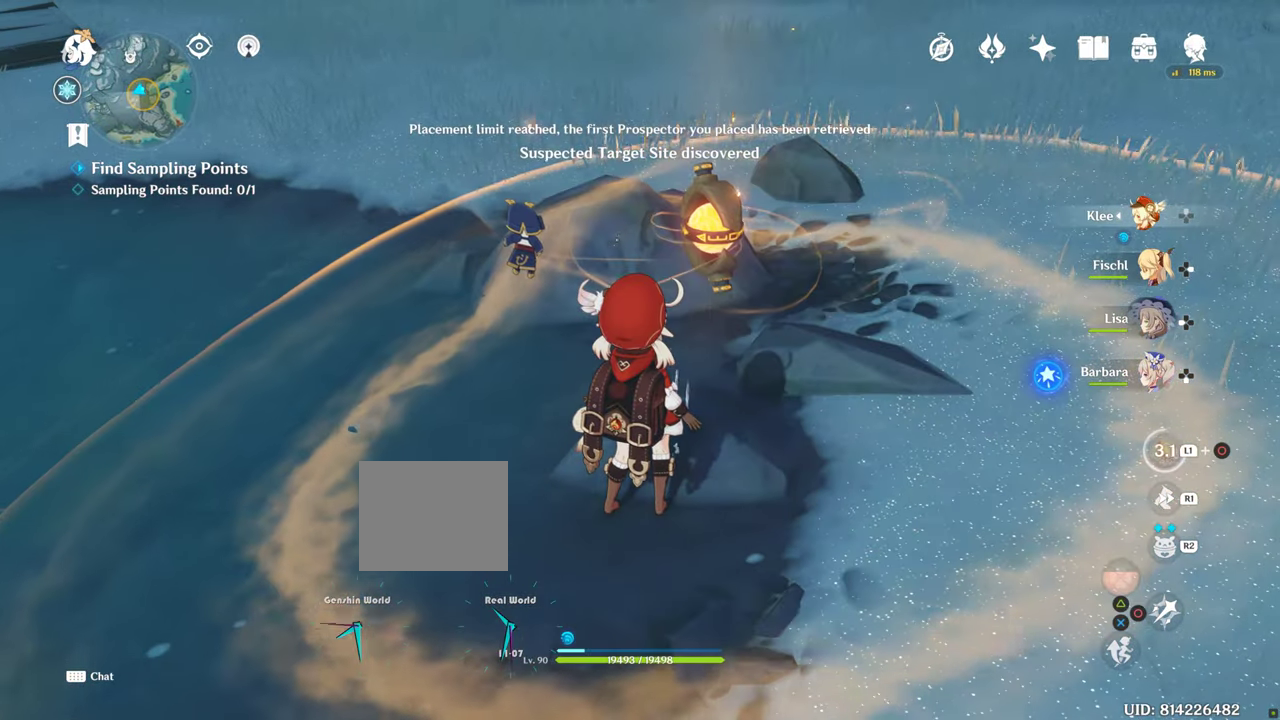
{"dt_ms": 500, "buttons": [], "left_stick": "right", "right_stick": "center", "events": [[283, "left_stick", "right"], [333, "right_stick", "right"], [450, "right_stick", "center"]]}
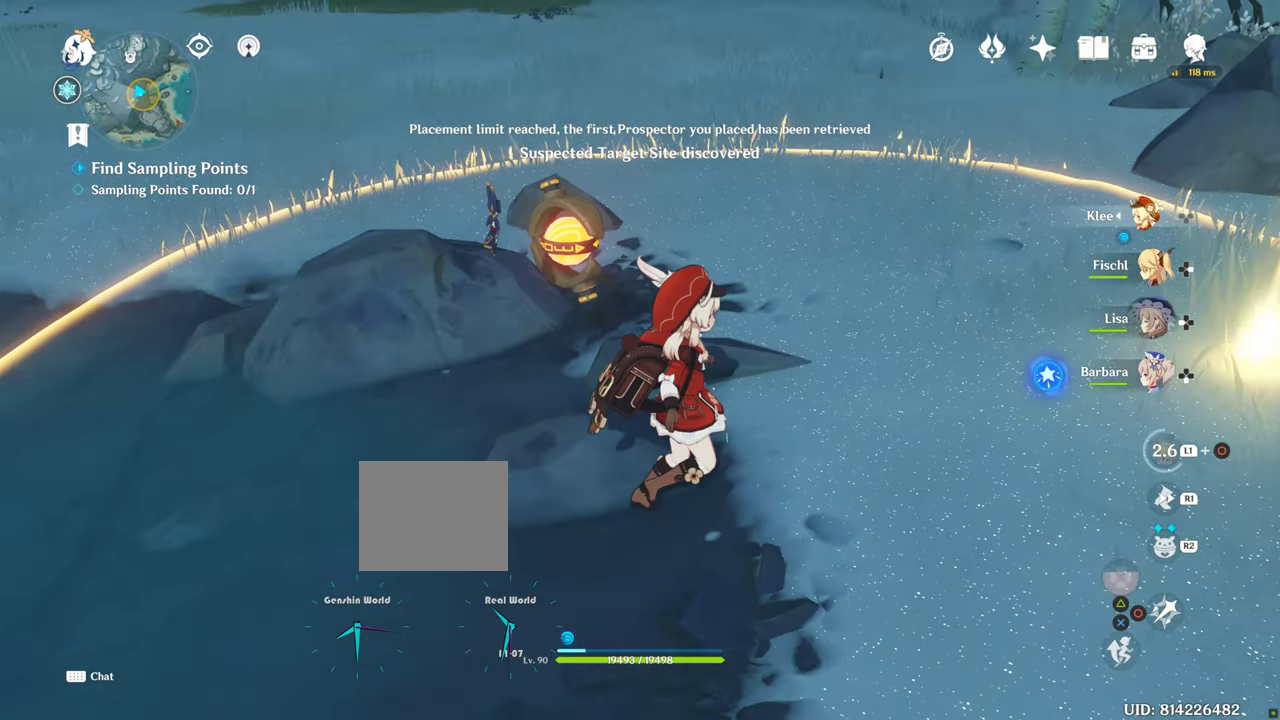
{"dt_ms": 500, "buttons": [], "left_stick": "center", "right_stick": "right", "events": [[333, "left_stick", "center"], [350, "right_stick", "left"], [416, "right_stick", "center"], [483, "right_stick", "right"]]}
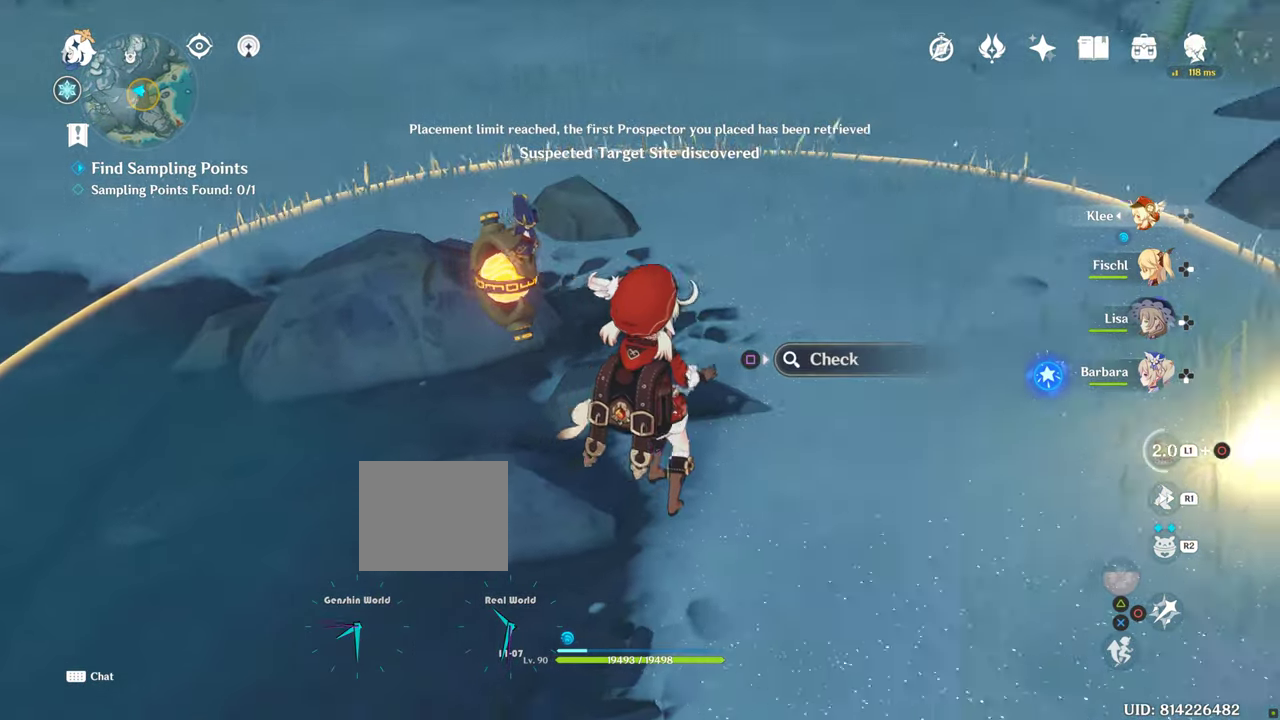
{"dt_ms": 500, "buttons": [], "left_stick": "right", "right_stick": "center", "events": [[50, "left_stick", "down-right"], [133, "left_stick", "right"], [350, "right_stick", "center"]]}
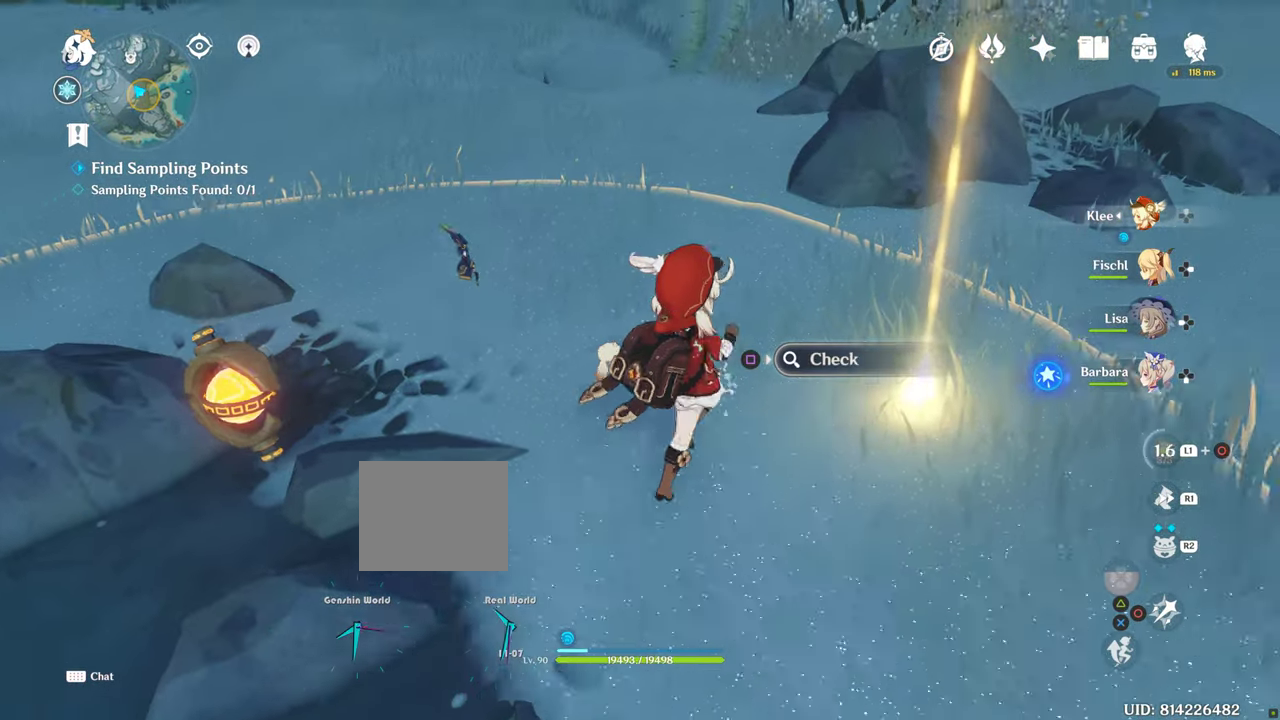
{"dt_ms": 500, "buttons": [], "left_stick": "center", "right_stick": "center", "events": [[216, "left_stick", "center"]]}
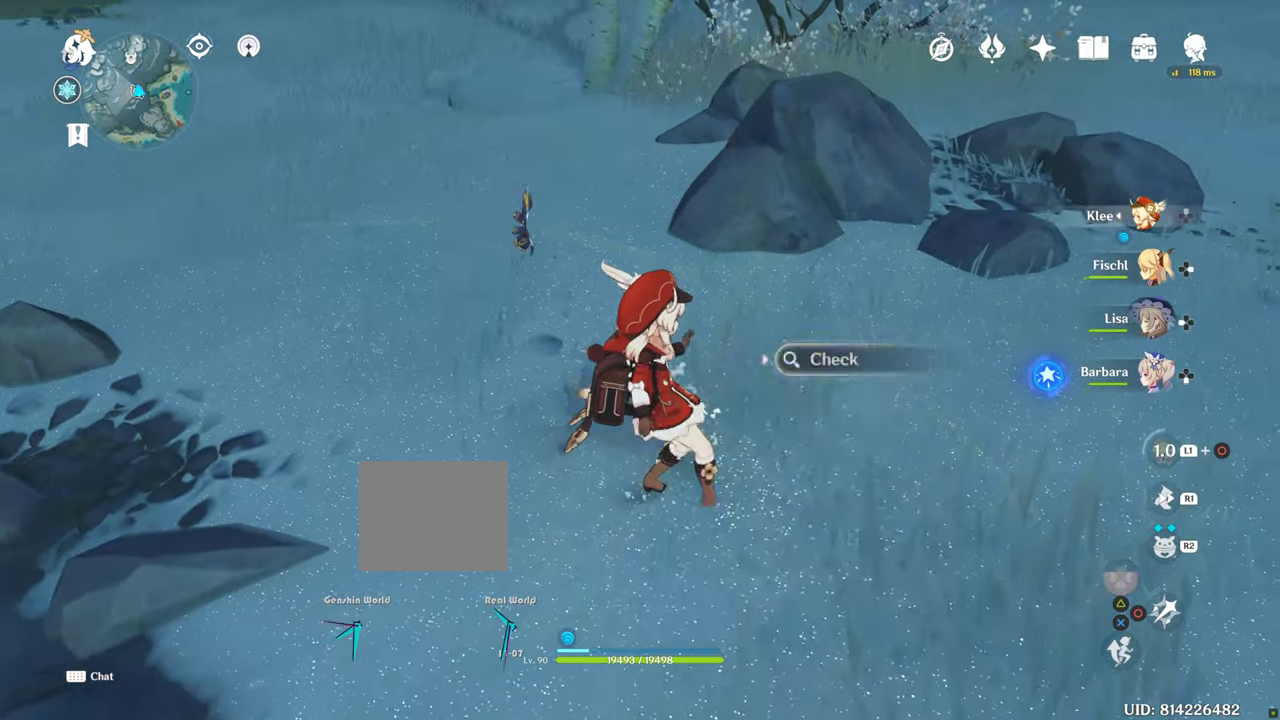
{"dt_ms": 500, "buttons": [], "left_stick": "center", "right_stick": "left", "events": [[300, "right_stick", "left"]]}
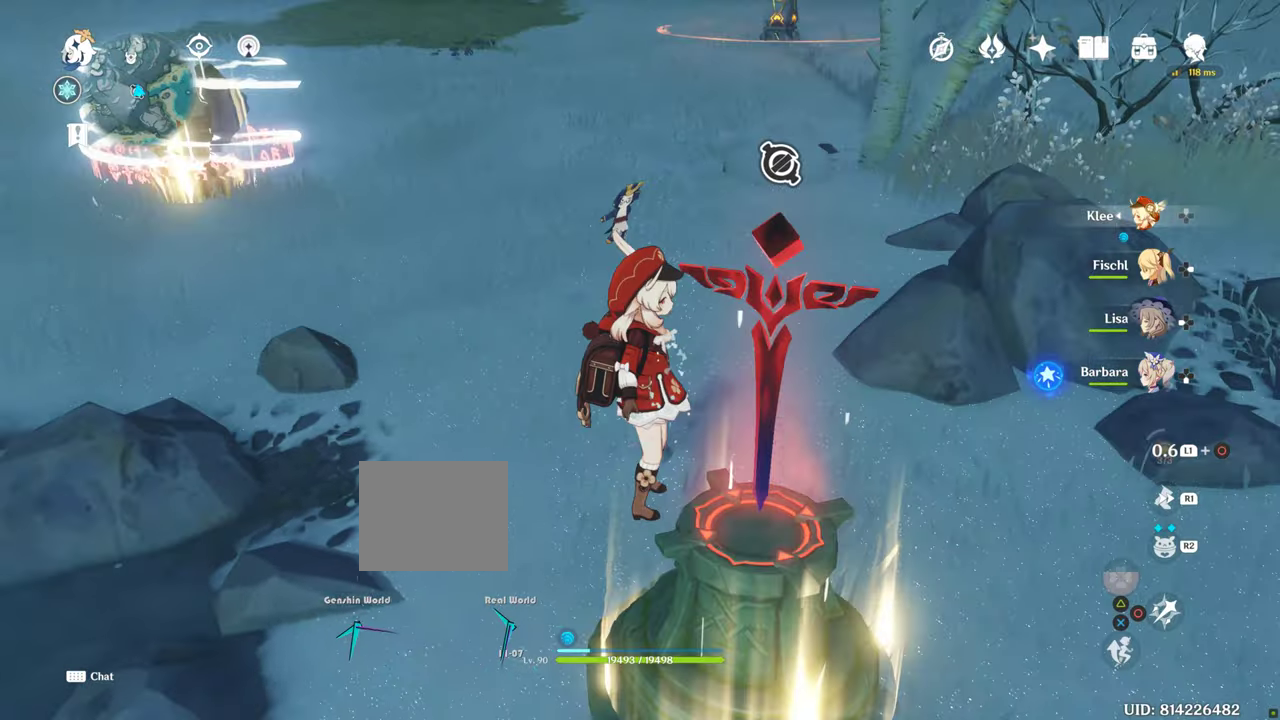
{"dt_ms": 500, "buttons": [], "left_stick": "center", "right_stick": "center", "events": [[100, "right_stick", "center"]]}
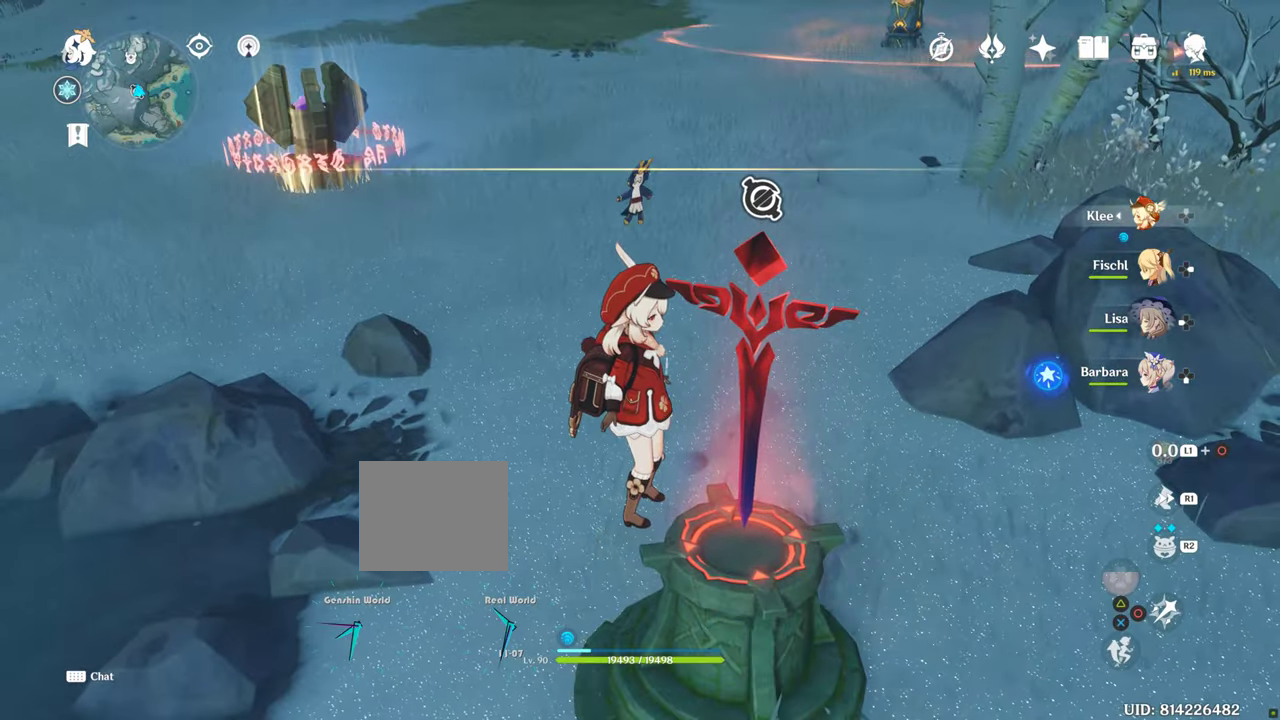
{"dt_ms": 500, "buttons": [], "left_stick": "left", "right_stick": "up"}
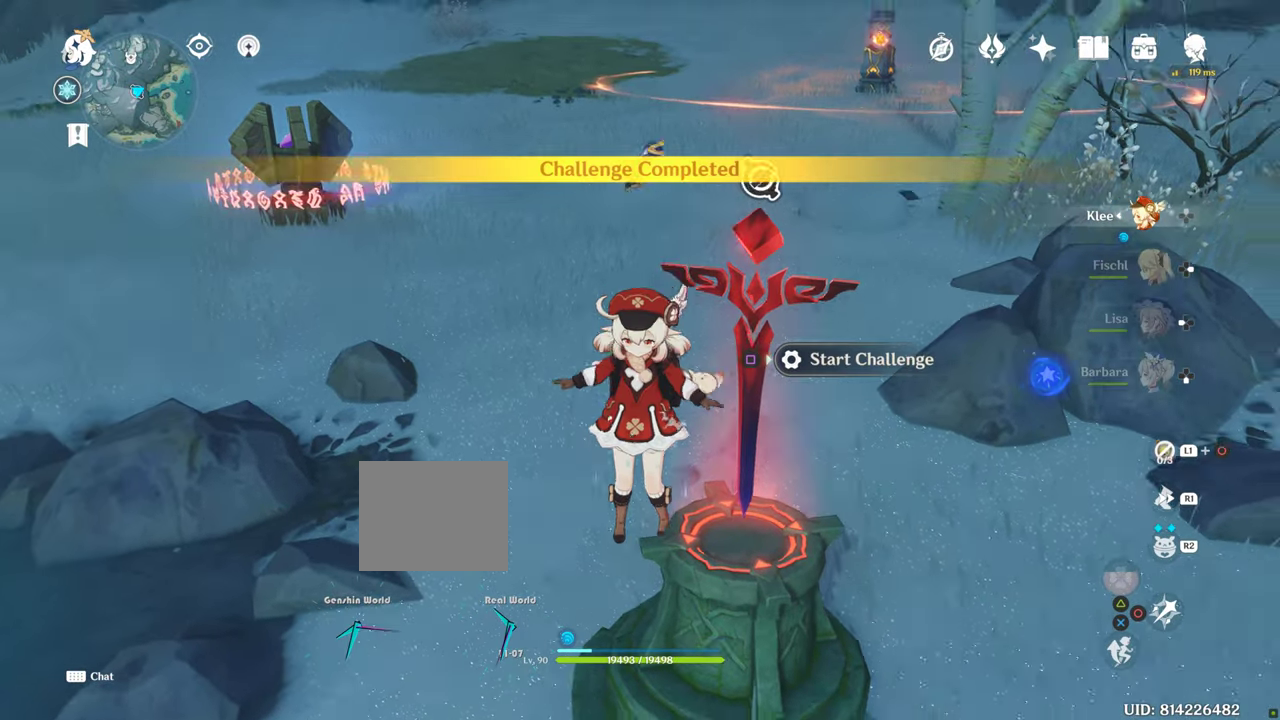
{"dt_ms": 500, "buttons": [], "left_stick": "center", "right_stick": "up-right", "events": [[133, "left_stick", "down-left"], [133, "right_stick", "center"], [350, "left_stick", "down"], [467, "left_stick", "center"], [500, "right_stick", "up-right"]]}
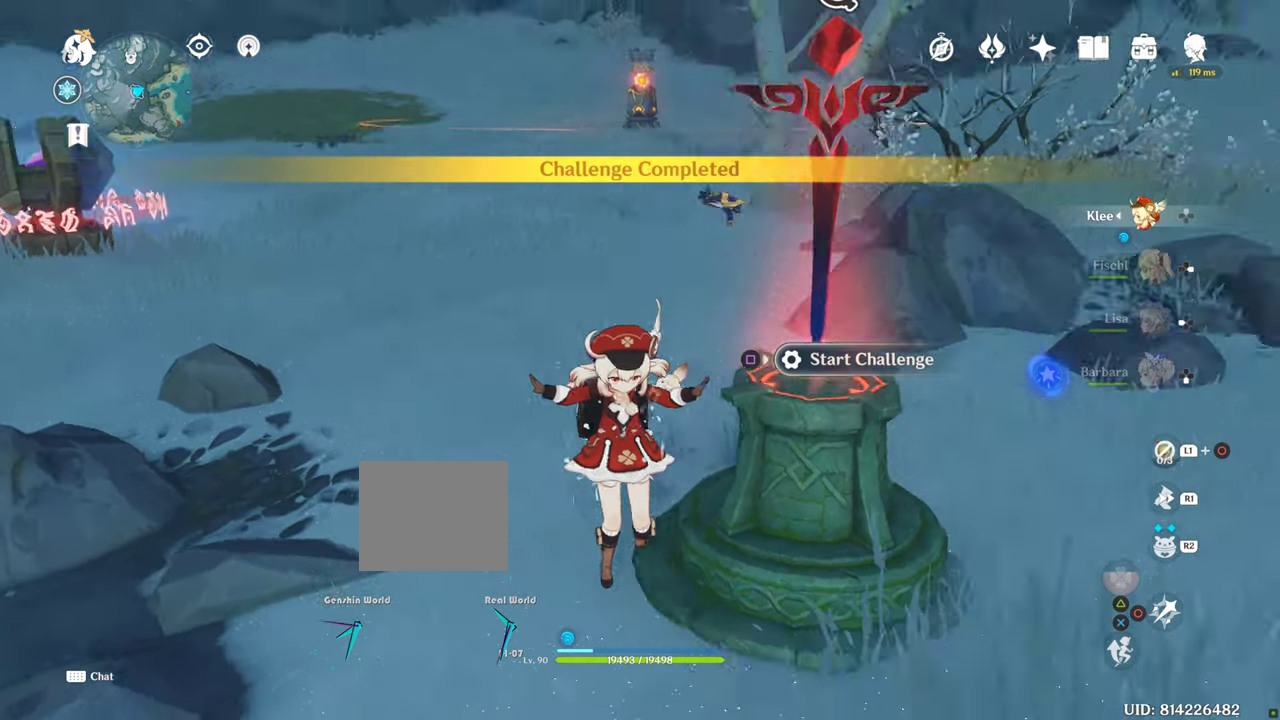
{"dt_ms": 1000, "buttons": [], "left_stick": "center", "right_stick": "left", "events": [[167, "right_stick", "up"], [667, "right_stick", "up-right"], [983, "right_stick", "left"]]}
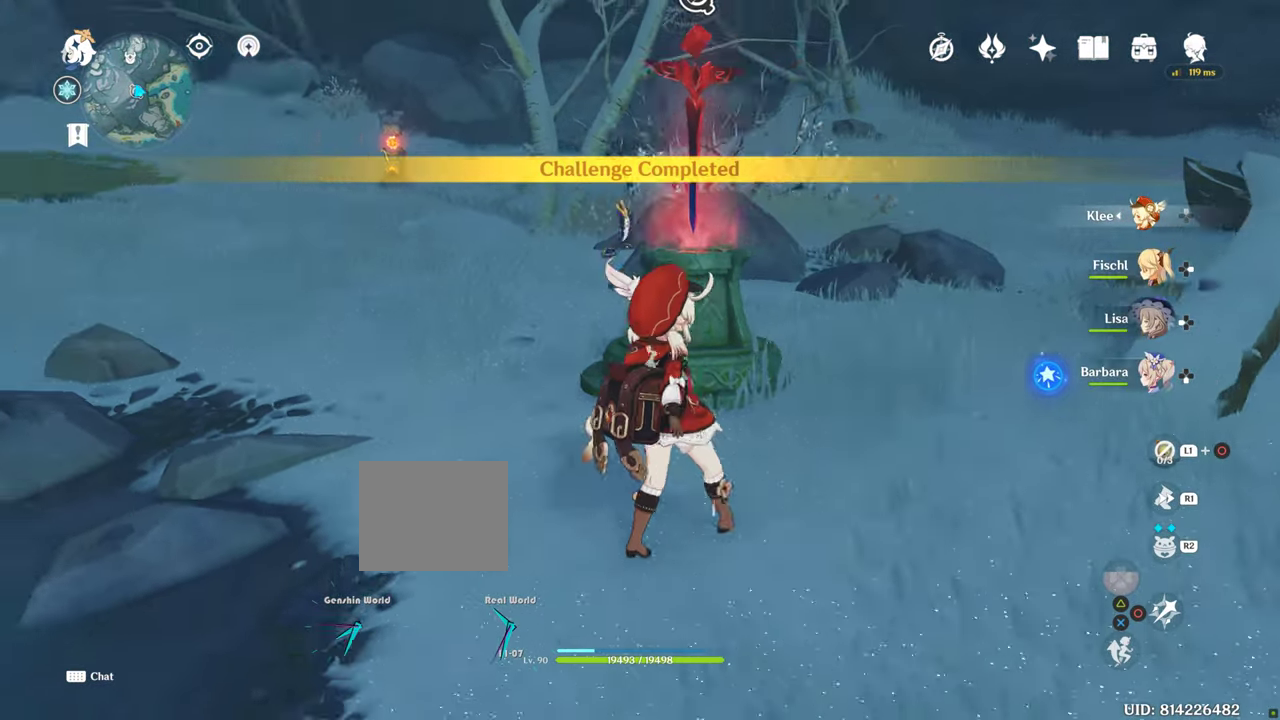
{"dt_ms": 500, "buttons": [], "left_stick": "center", "right_stick": "left", "events": []}
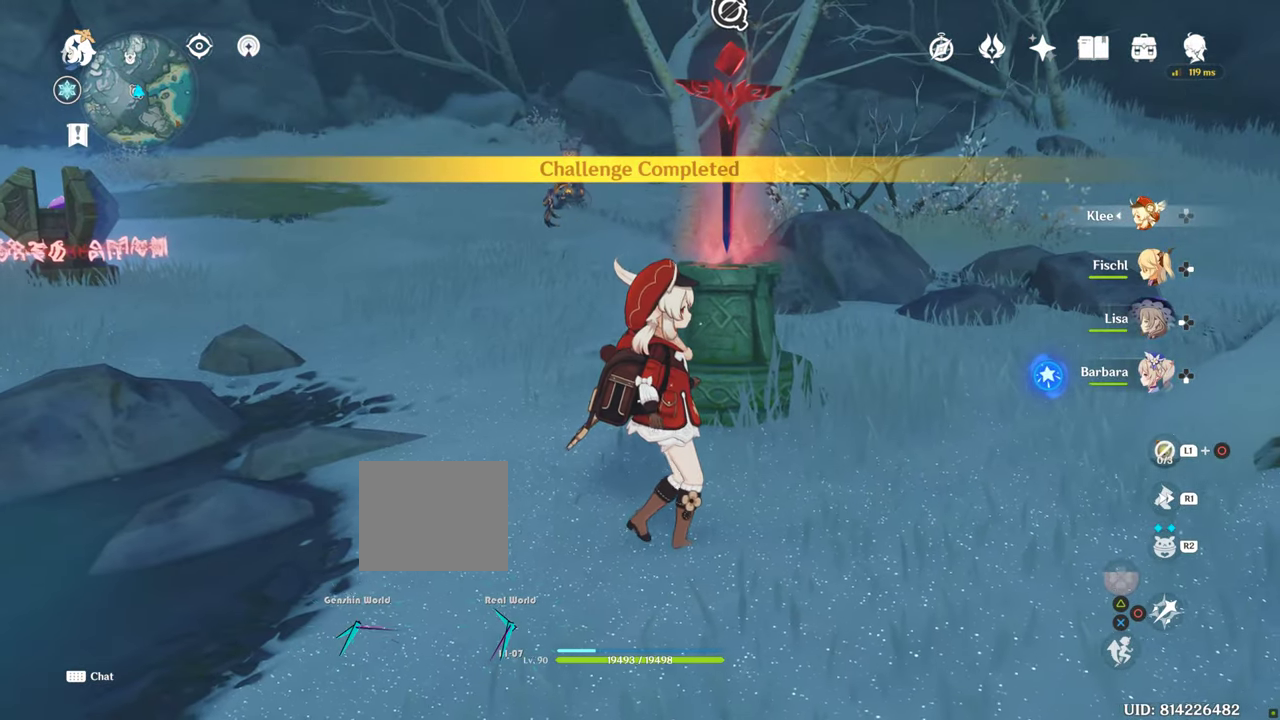
{"dt_ms": 500, "buttons": [], "left_stick": "center", "right_stick": "left", "events": []}
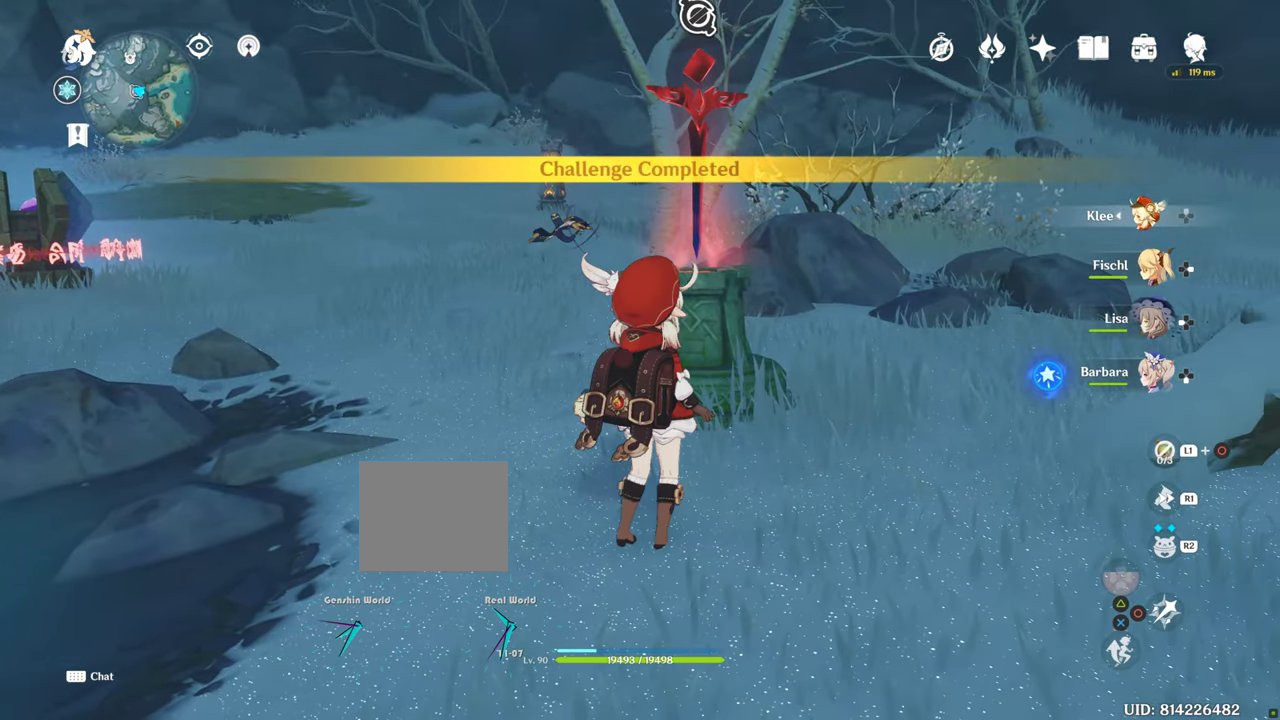
{"dt_ms": 500, "buttons": [], "left_stick": "center", "right_stick": "left", "events": []}
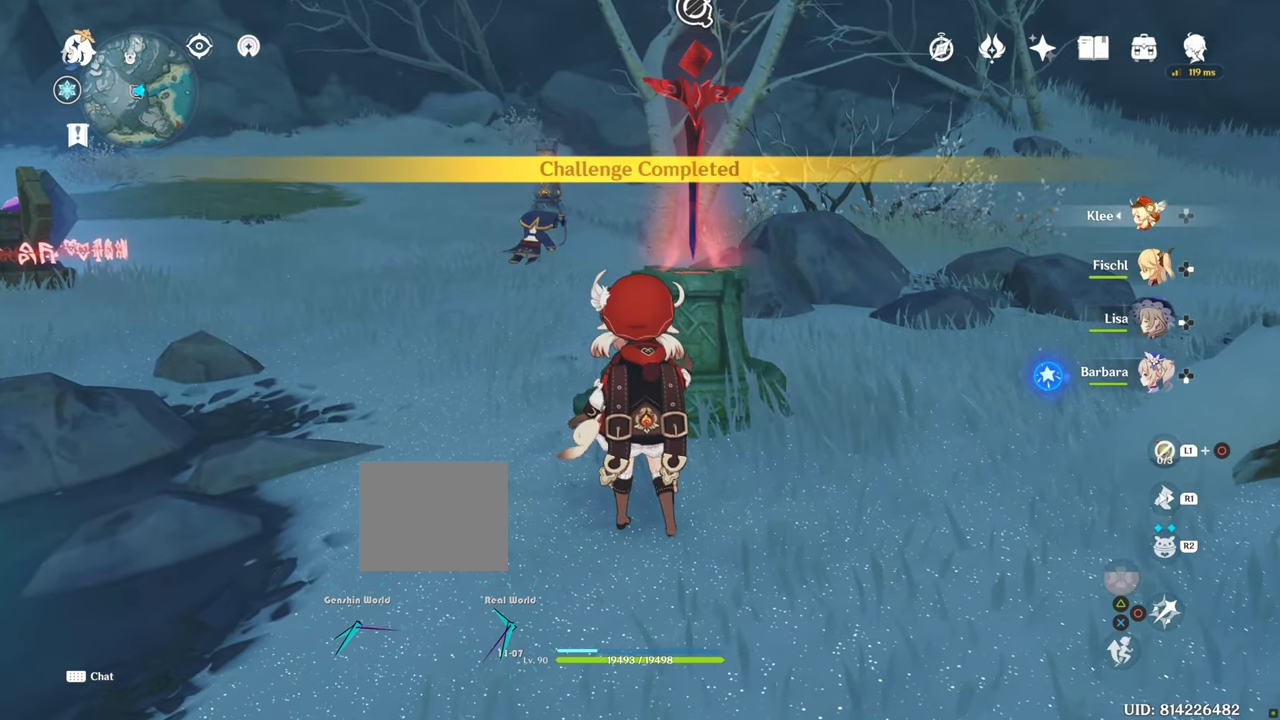
{"dt_ms": 500, "buttons": [], "left_stick": "center", "right_stick": "left", "events": []}
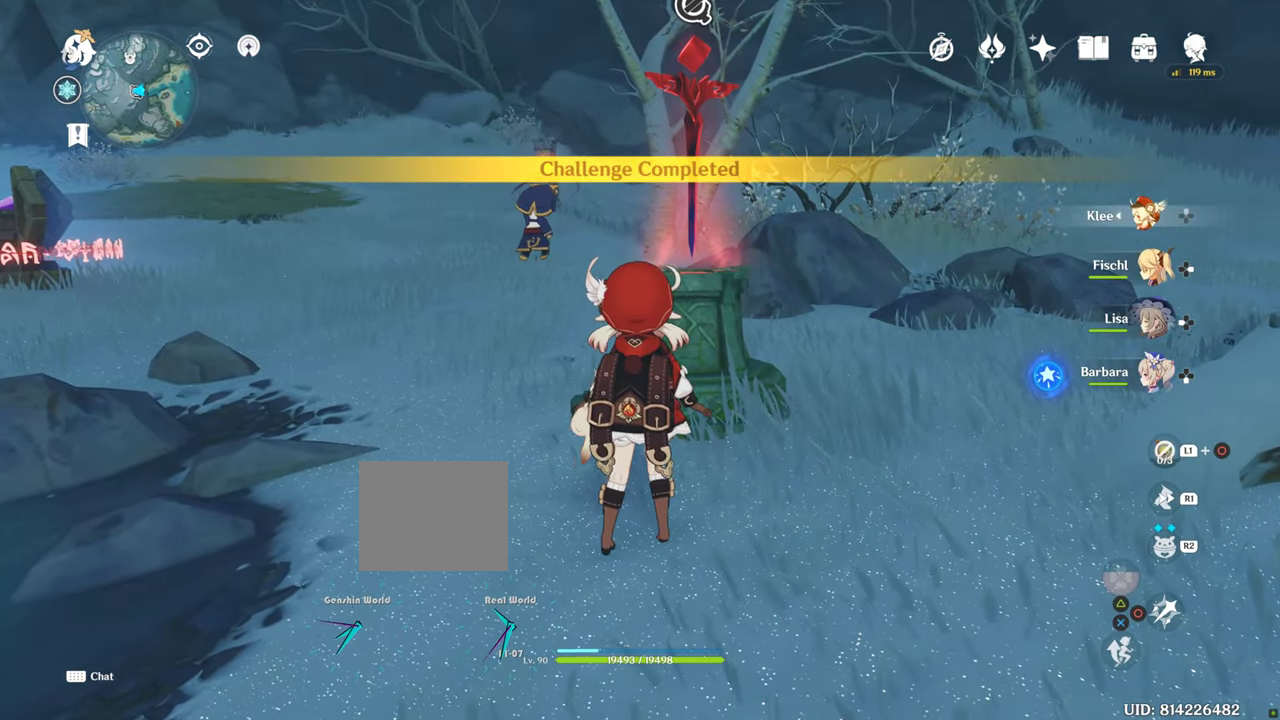
{"dt_ms": 500, "buttons": [], "left_stick": "center", "right_stick": "left", "events": []}